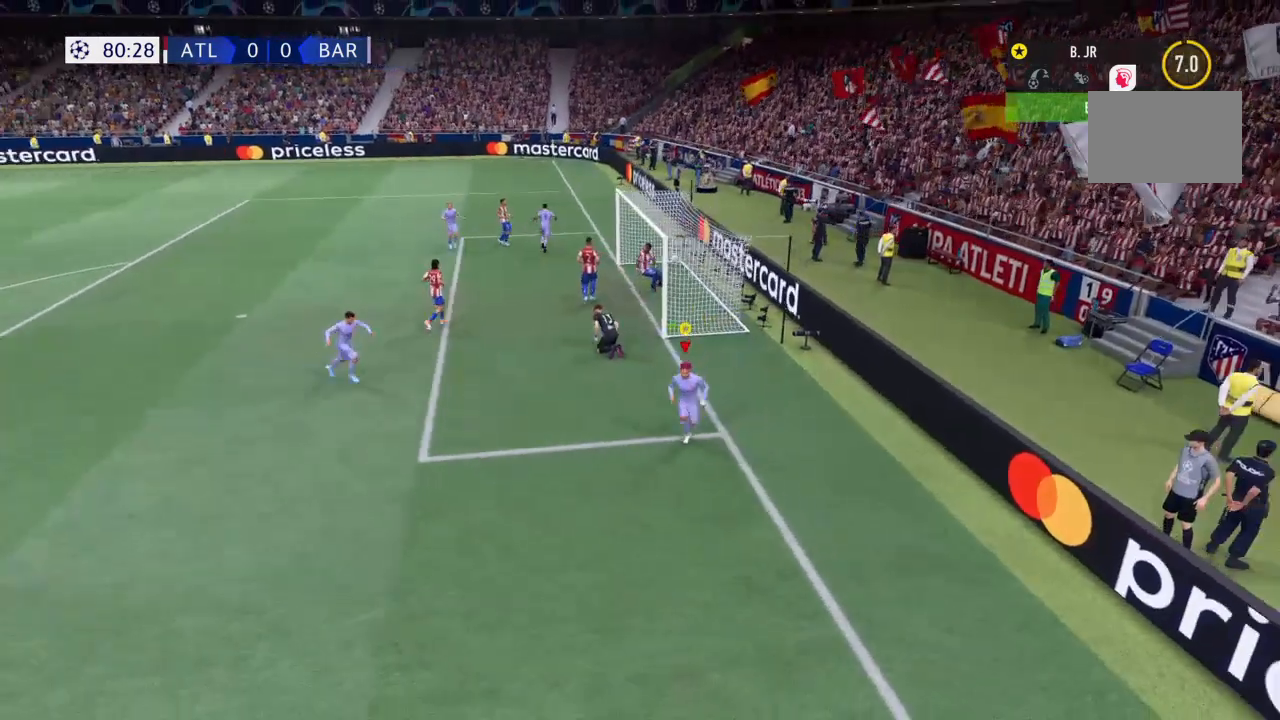
Gameplay with a controller (PlayStation layout); each line is a JSON object with the inputs held at the frame after it. "events" lists button and stick changes between this image and that frame as [ms after this image, input, new state], when the widget could be followed in between. Not read: L3 R3.
{"buttons": ["R2"], "left_stick": "down", "right_stick": "center", "events": []}
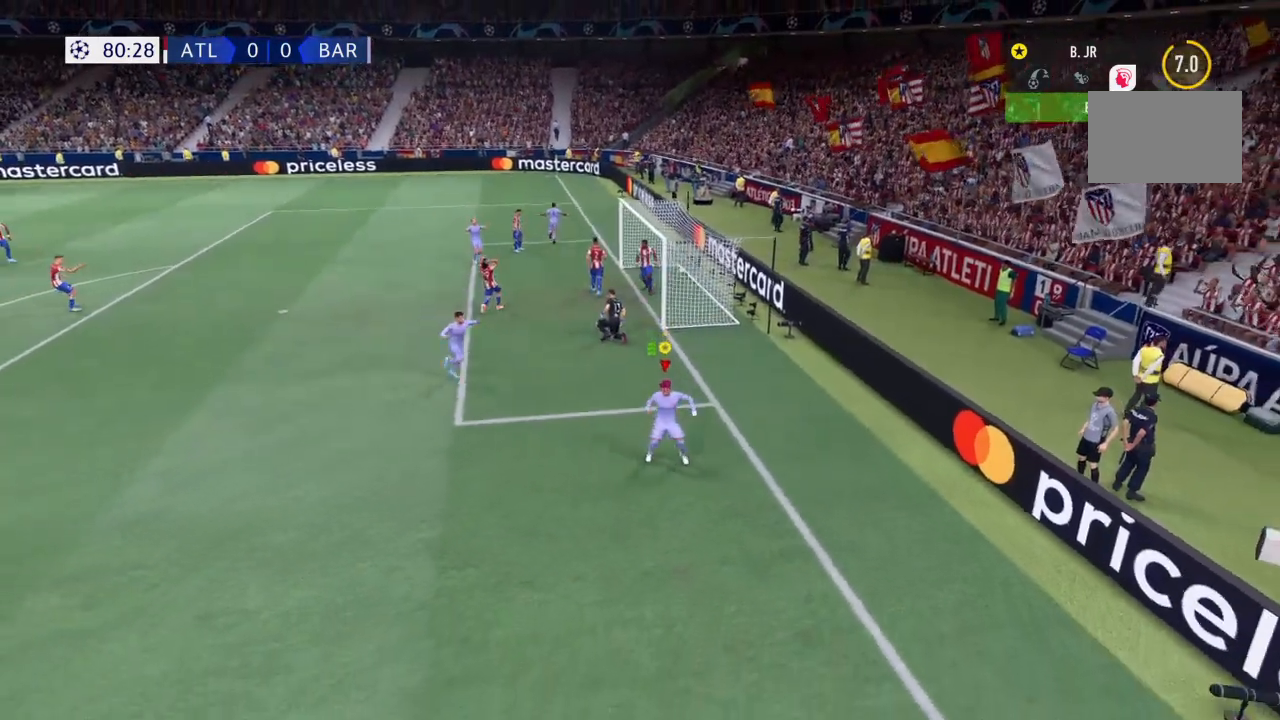
{"buttons": ["R2"], "left_stick": "down", "right_stick": "center", "events": []}
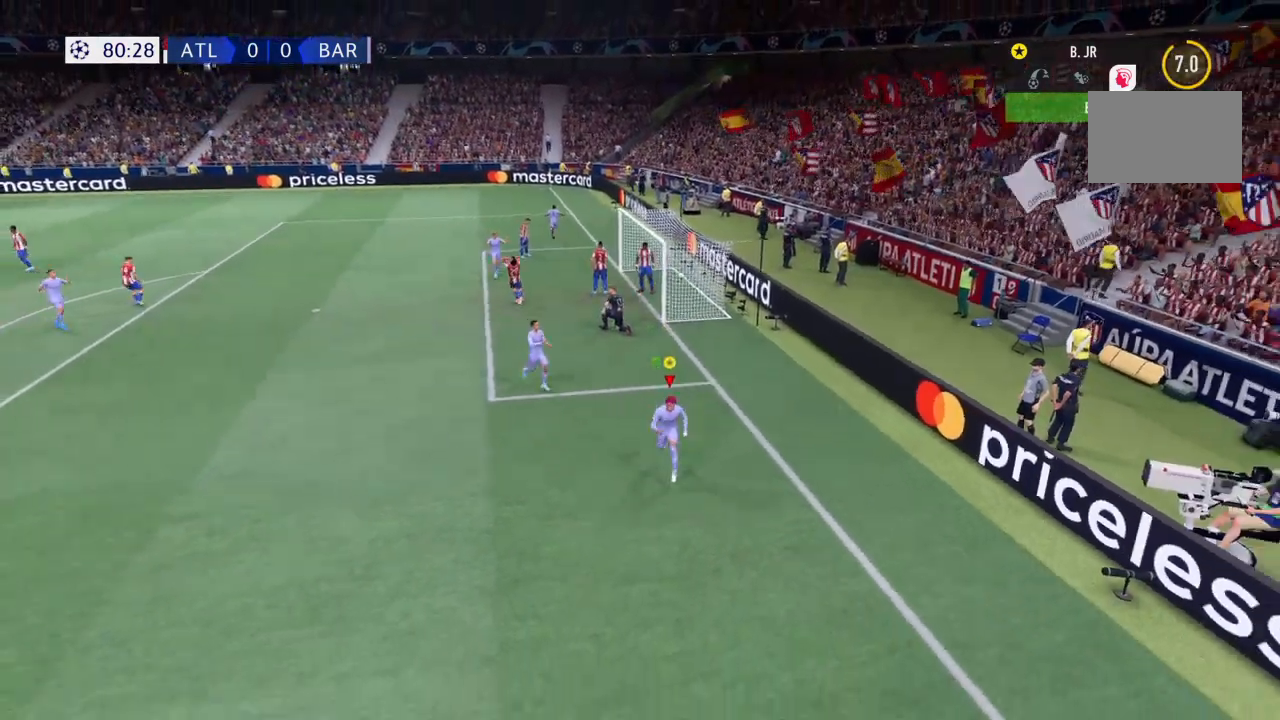
{"buttons": ["R2"], "left_stick": "down", "right_stick": "center", "events": []}
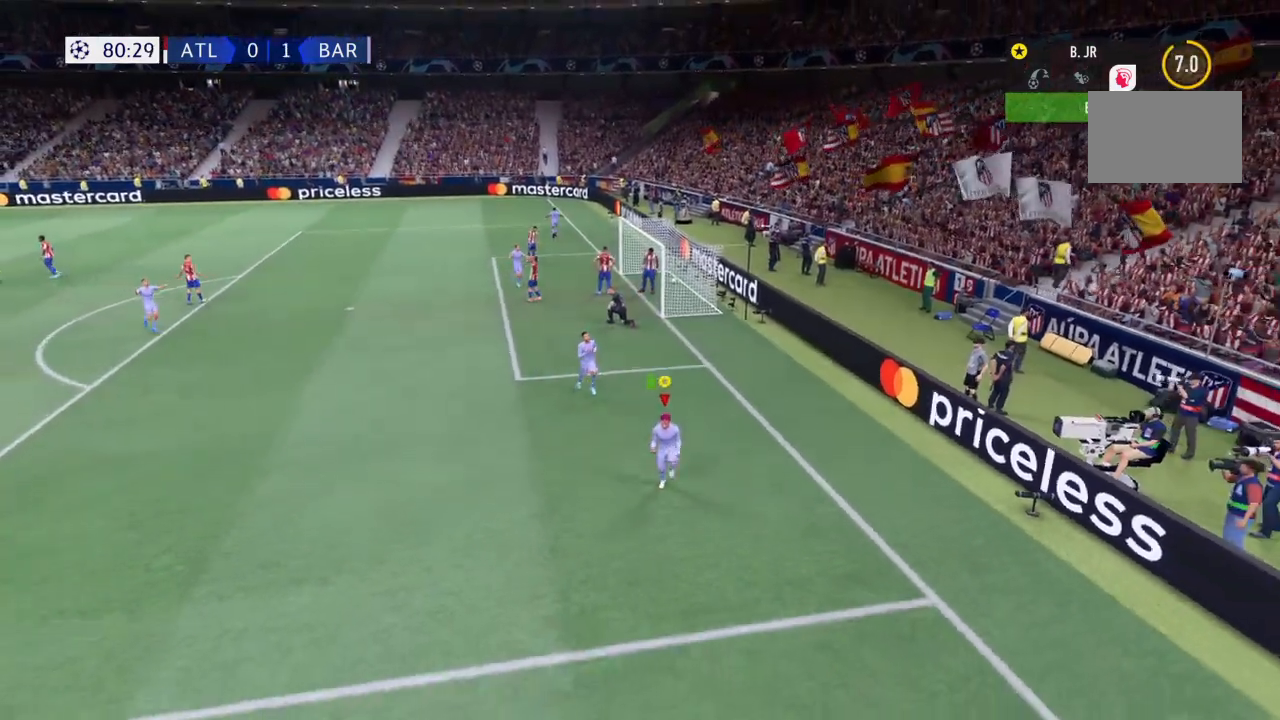
{"buttons": ["R2"], "left_stick": "down", "right_stick": "center", "events": []}
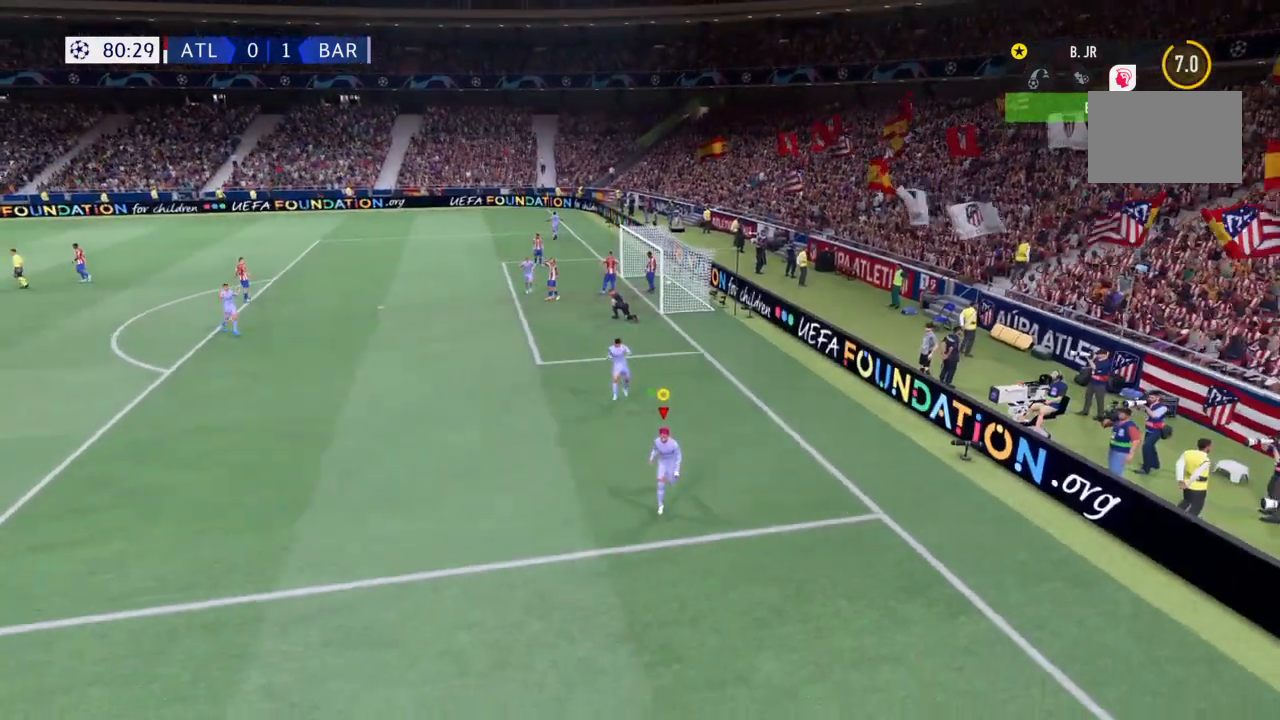
{"buttons": ["R2"], "left_stick": "down", "right_stick": "center", "events": []}
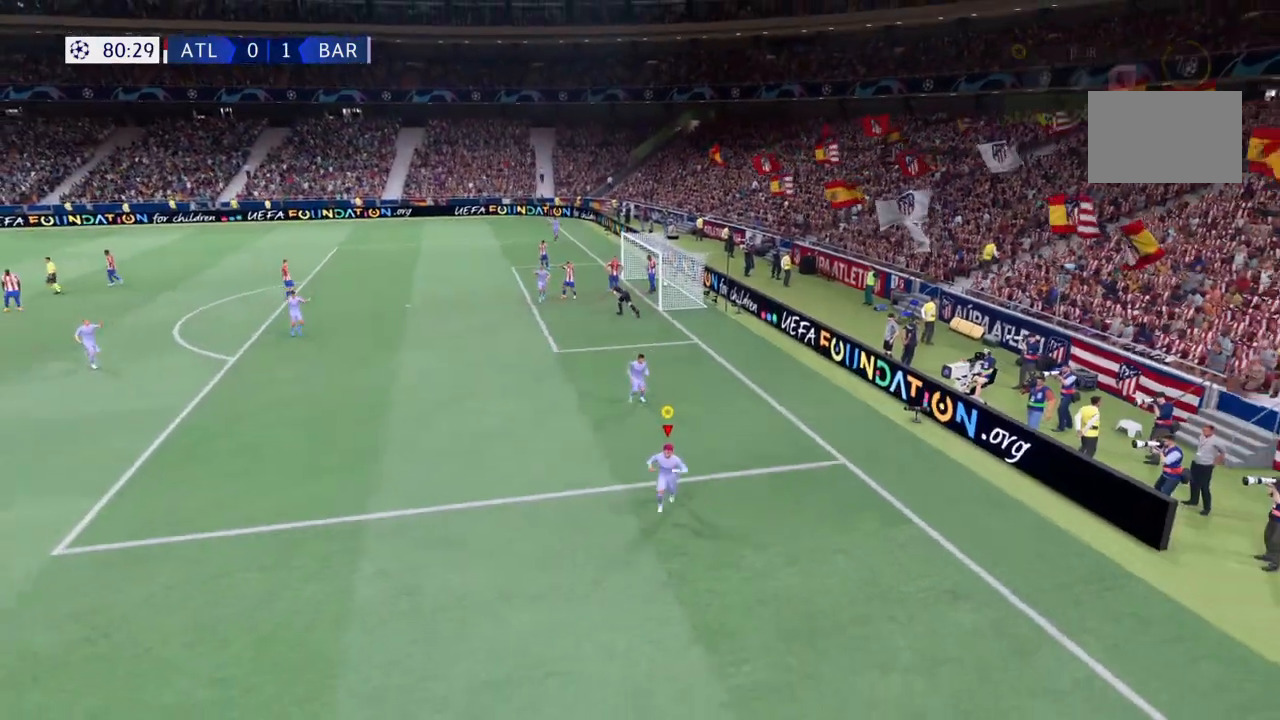
{"buttons": ["R2"], "left_stick": "down", "right_stick": "center", "events": []}
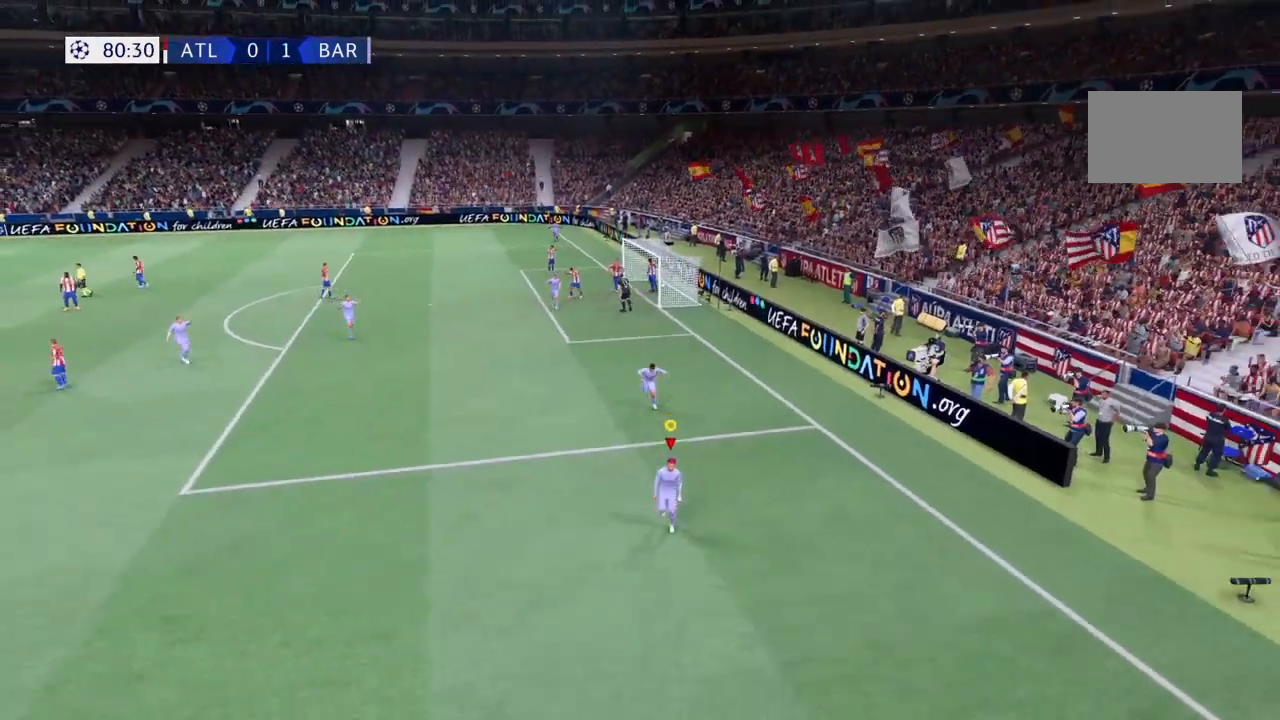
{"buttons": ["R2"], "left_stick": "down", "right_stick": "center", "events": []}
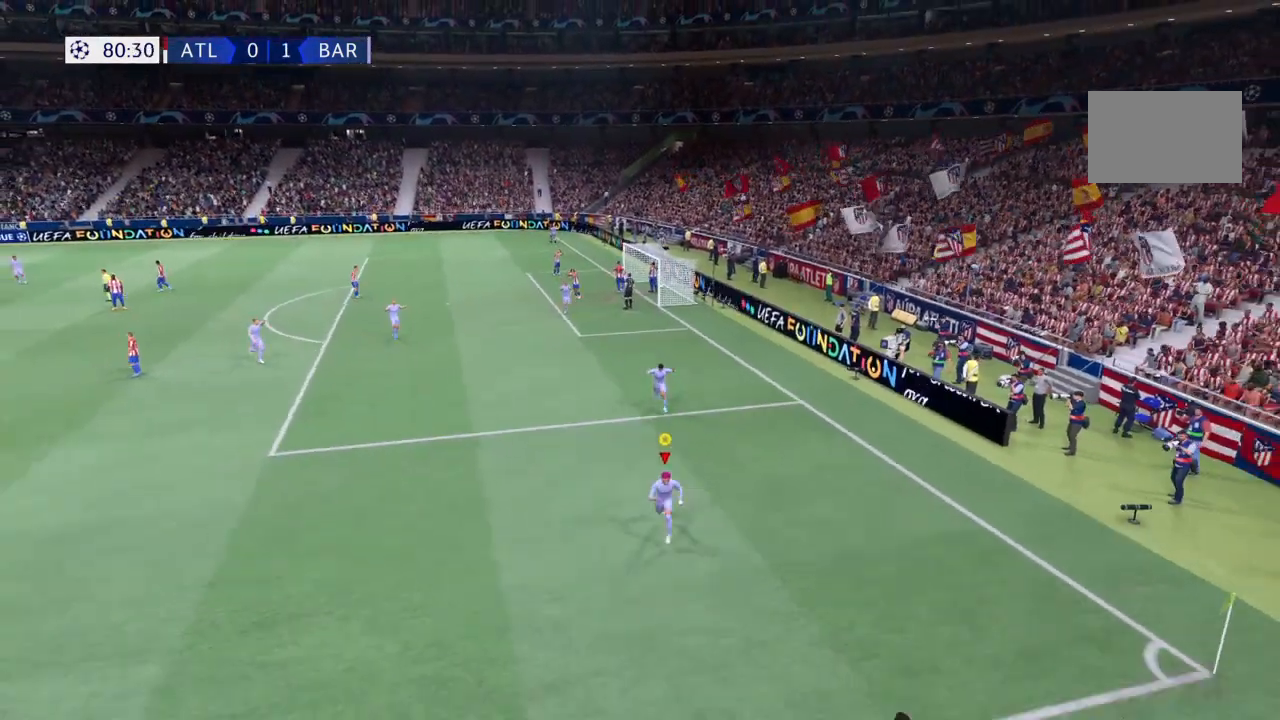
{"buttons": ["CROSS", "R2"], "left_stick": "down", "right_stick": "center", "events": [[267, "CROSS", "down"]]}